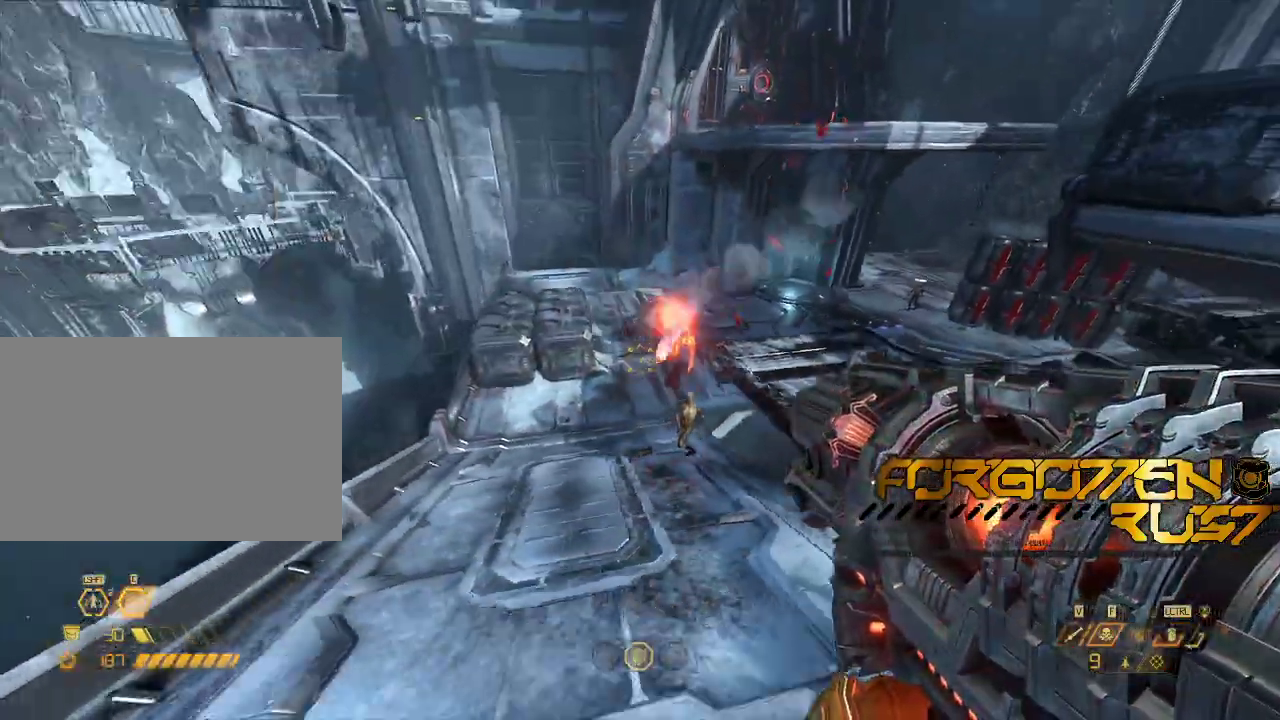
Gameplay with keyboard and mouse; each line is a JSON object with the keys and mouse buttons held at the frame after it. "events" lists presses ("down") and releases ("up") of "2", "3", "4", "5", "6", "7", "8", "a", "b", "c", "ctrl", "d", "e", "f", "g", "q", "r", "s", "shift", "space", "t", "v", "w", "x", "z", "mouse_left", "mouse_right" and "mouse_mb4" between this image and that frame as [ms after this image, input, new state], when the widget could be followed in between. "mouse_left", "mouse_right", "mouse_mb4" = the "left", "right", "mb4" buttons of the "mouse" list. No other keys are recorded. Mouse movement is not recorded. Not read: mouse_mb5 mouse_wheel.
{"keys": ["d"], "mouse": ["right"], "events": [[100, "w", "down"], [167, "a", "up"], [267, "space", "down"], [333, "mouse_right", "down"], [333, "space", "up"], [400, "d", "down"], [433, "w", "up"]]}
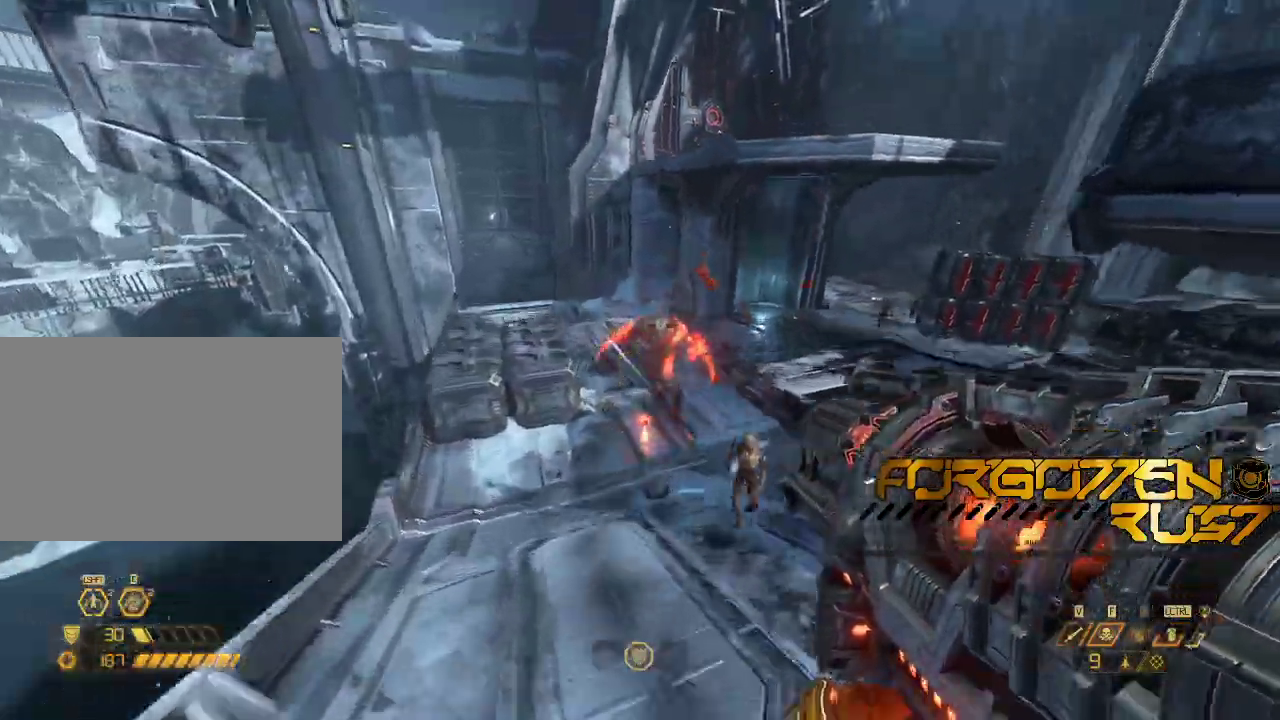
{"keys": ["s"], "mouse": ["left"]}
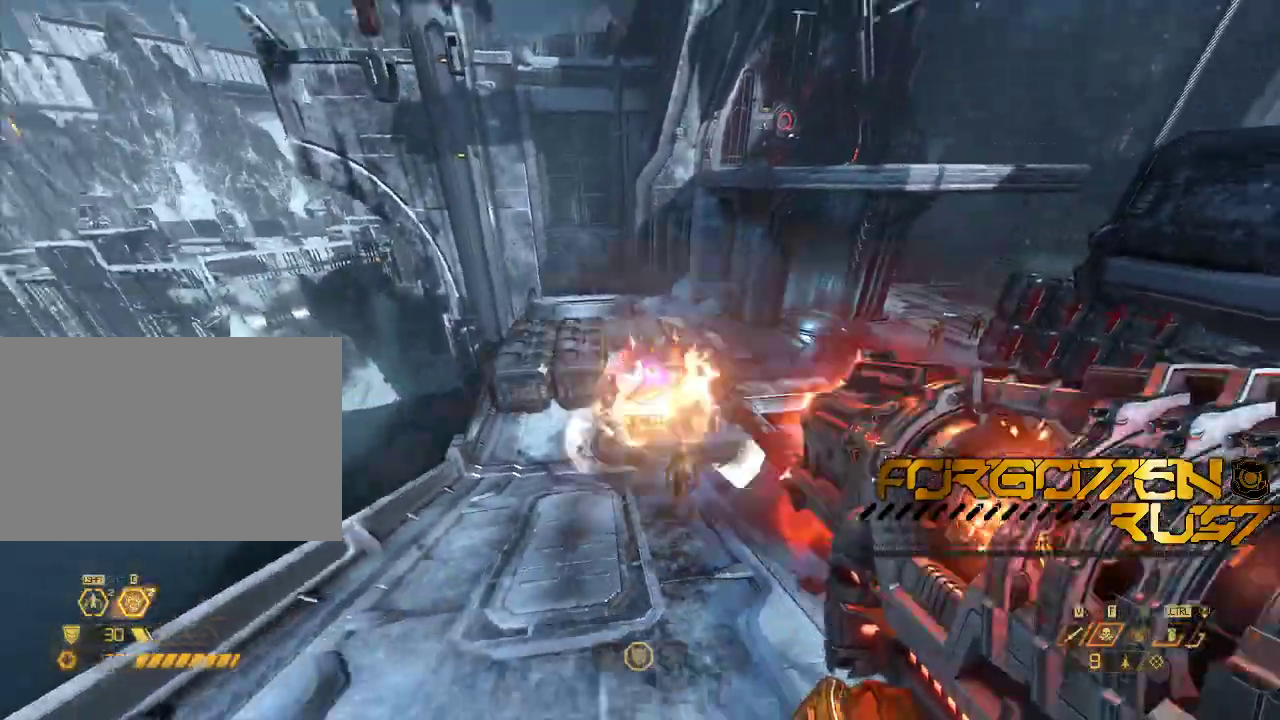
{"keys": ["s"], "mouse": [], "events": [[100, "mouse_right", "down"], [267, "d", "down"], [267, "mouse_left", "up"], [333, "mouse_right", "up"], [400, "d", "up"]]}
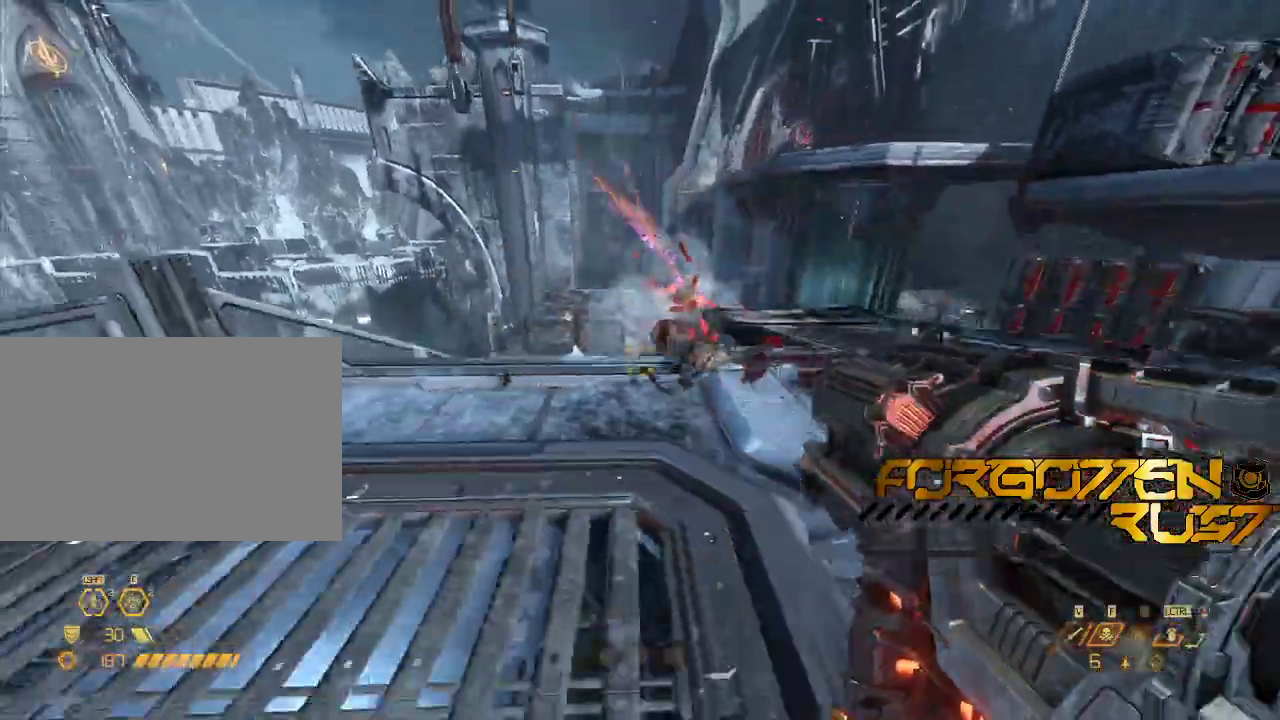
{"keys": ["w"], "mouse": []}
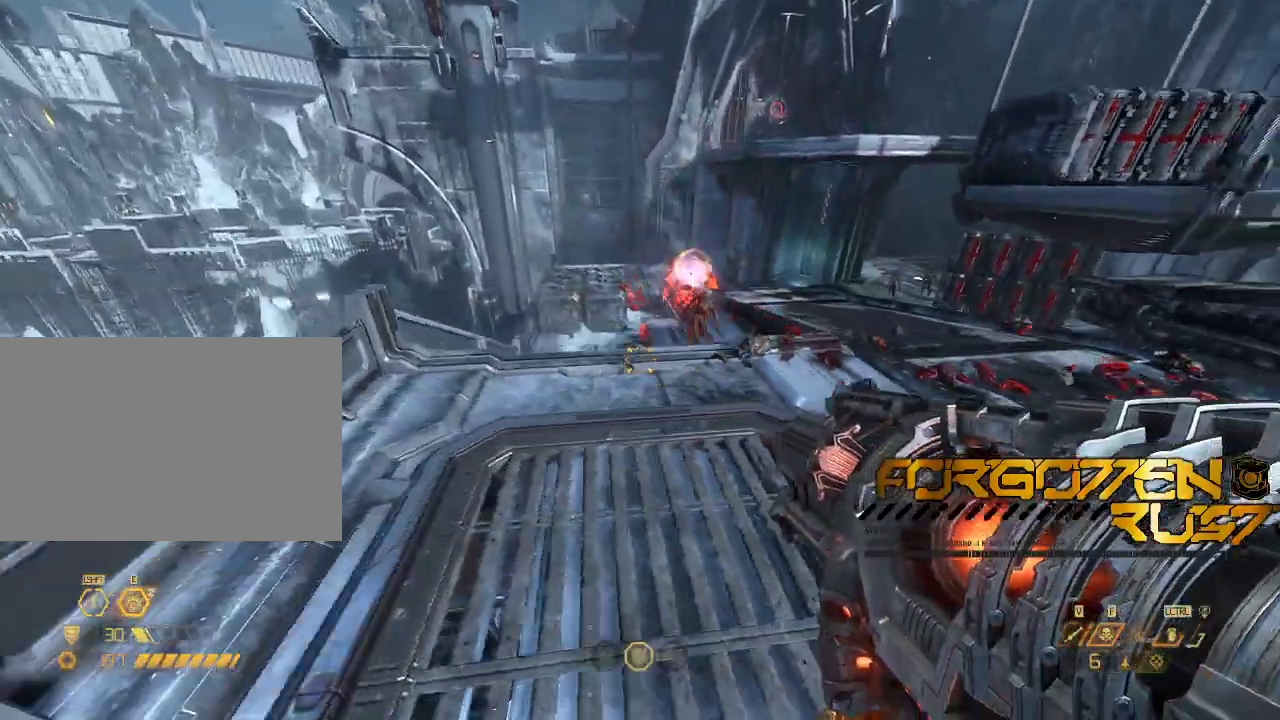
{"keys": [], "mouse": ["left"], "events": [[400, "mouse_left", "down"], [500, "w", "up"]]}
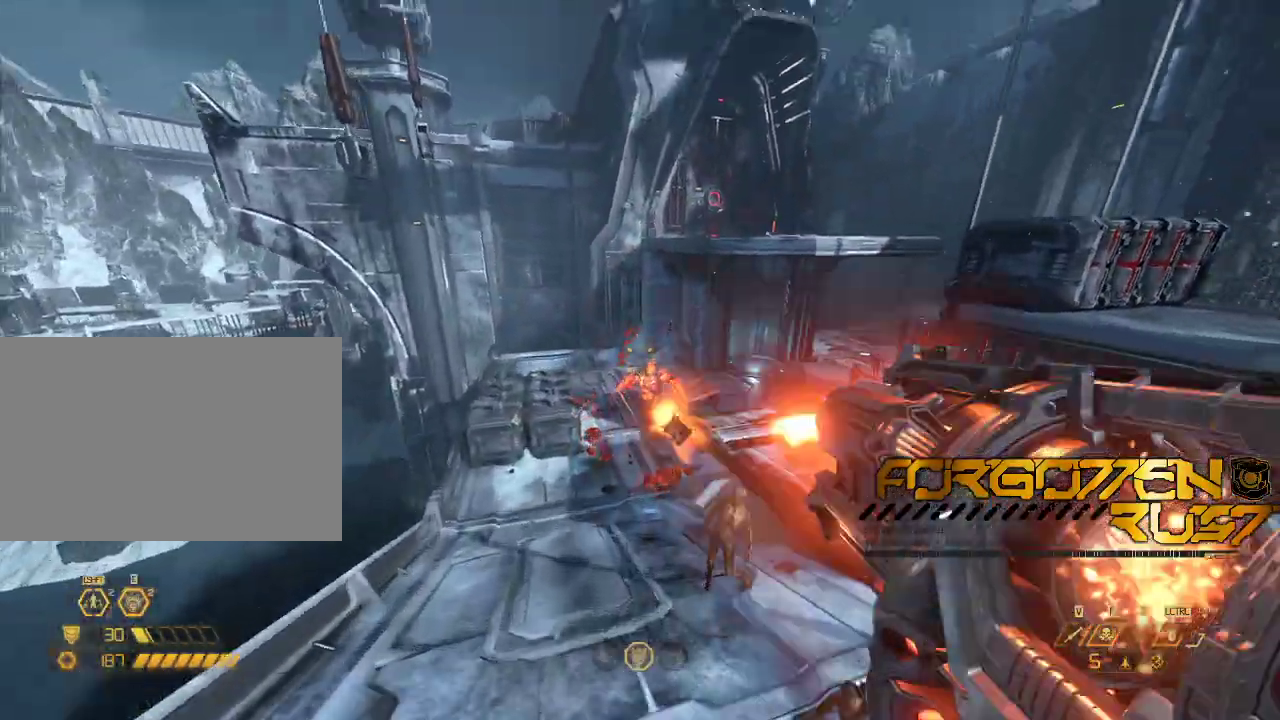
{"keys": ["w"], "mouse": [], "events": [[33, "a", "down"], [67, "mouse_left", "up"], [200, "w", "down"], [467, "a", "up"]]}
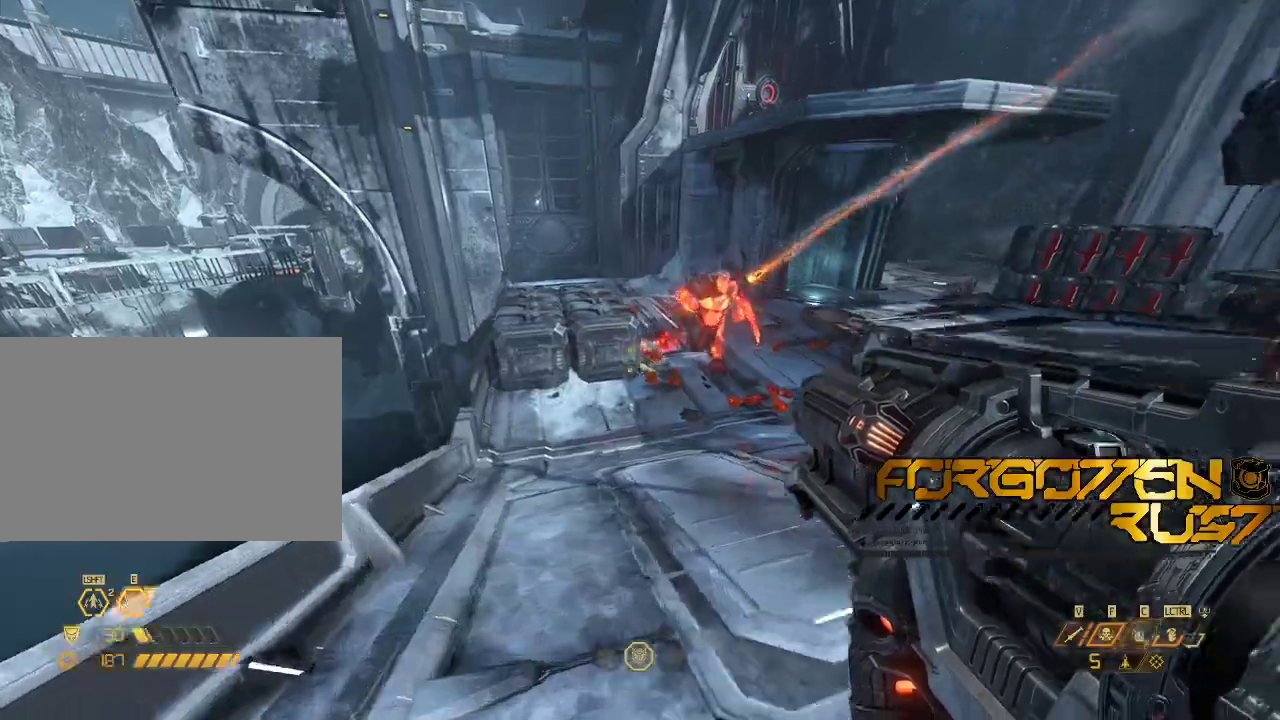
{"keys": ["s"], "mouse": []}
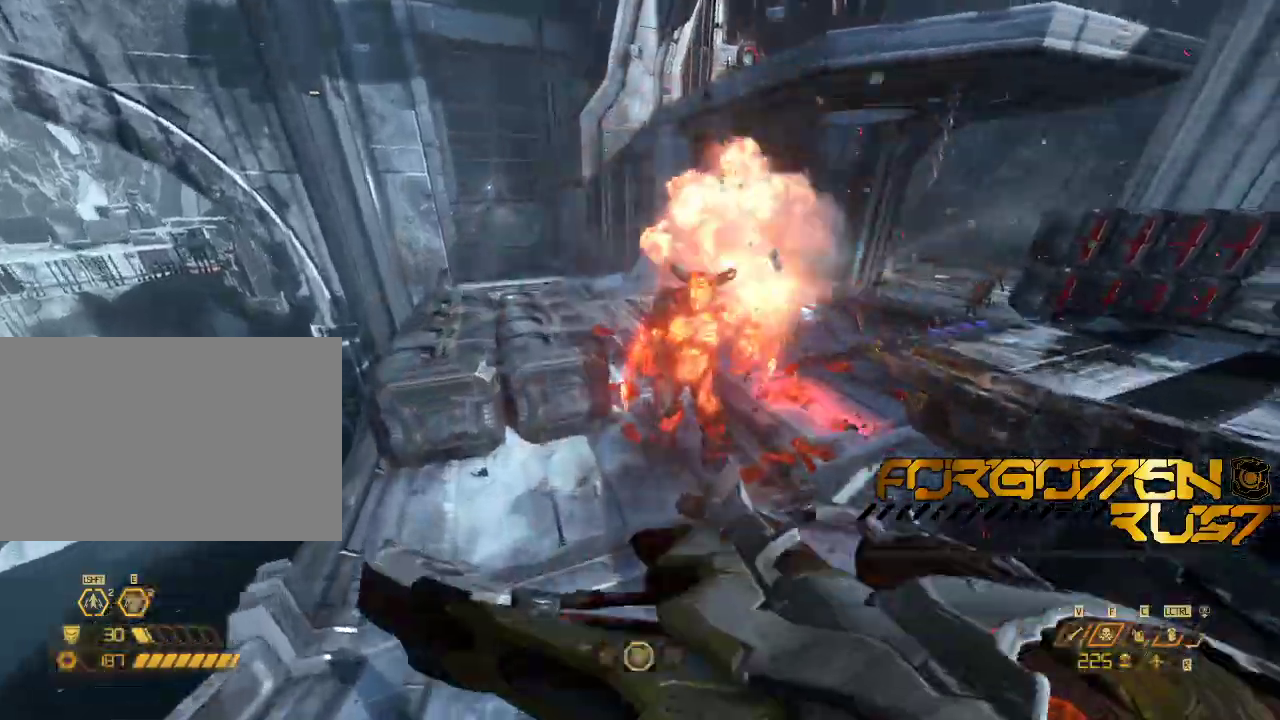
{"keys": ["d", "s"], "mouse": []}
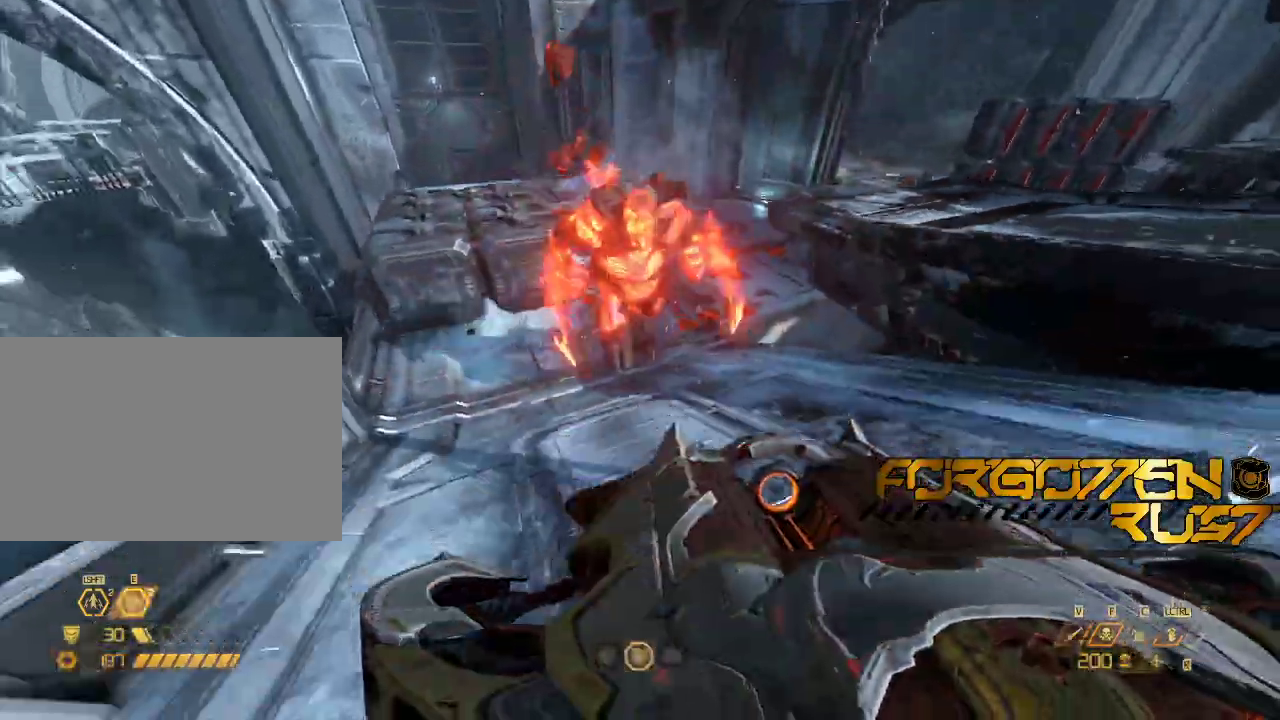
{"keys": ["s"], "mouse": [], "events": [[33, "d", "up"], [233, "shift", "down"], [433, "shift", "up"]]}